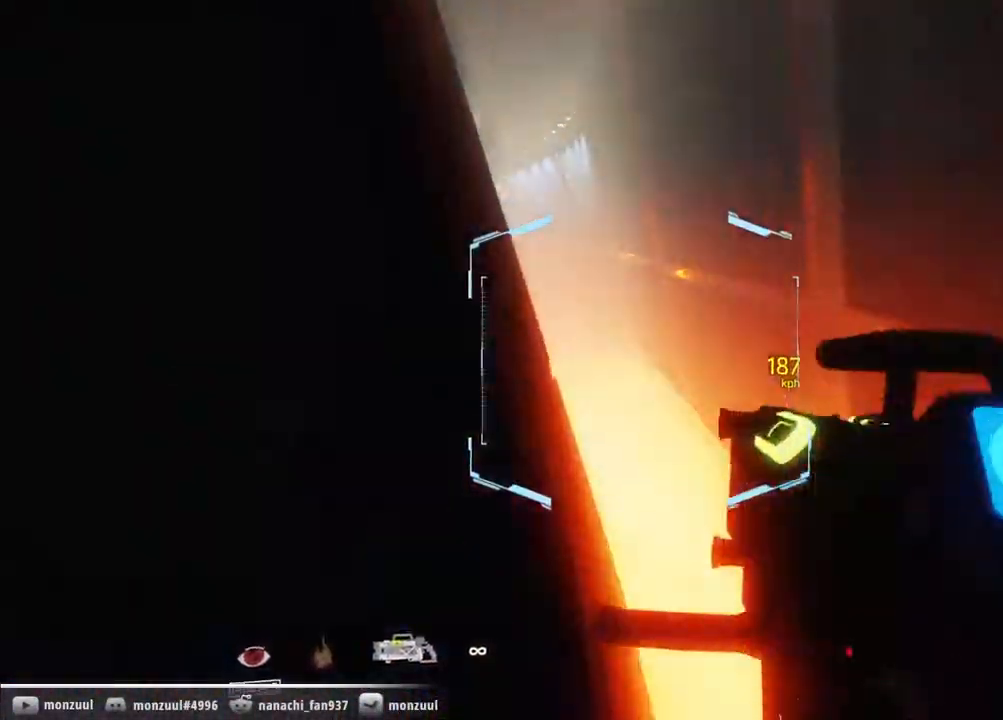
Gameplay with keyboard and mouse; each line is a JSON object with the keys and mouse buttons held at the frame after it. "events" lists presses ("down") and releases ("up") of "1", "2", "3", "4", "5", "a", "c", "caps_lock", "d", "e", "escape", "f", "g", "q", "r", "s", "shift", "space", "t", "tab", "w", "x", "z", "mouse_left", "mouse_middle", "mouse_right", "mouse_mb5", "mouse_wheel_up" and "mouse_wheel_down" between this image and that frame as [ms after this image, input, new state], when the widget could be followed in between. "mouse_left", "mouse_middle", "mouse_right", "mouse_mb5", "mouse_wheel_up", "mouse_wheel_down" = the "left", "middle", "right", "mb5", "wheel_up", "wheel_down" buttons of the "mouse" list. No other keys are recorded. Mouse movement is not recorded. Not read: ctrl mouse_mb4.
{"keys": ["w"], "mouse": [], "events": [[133, "space", "up"]]}
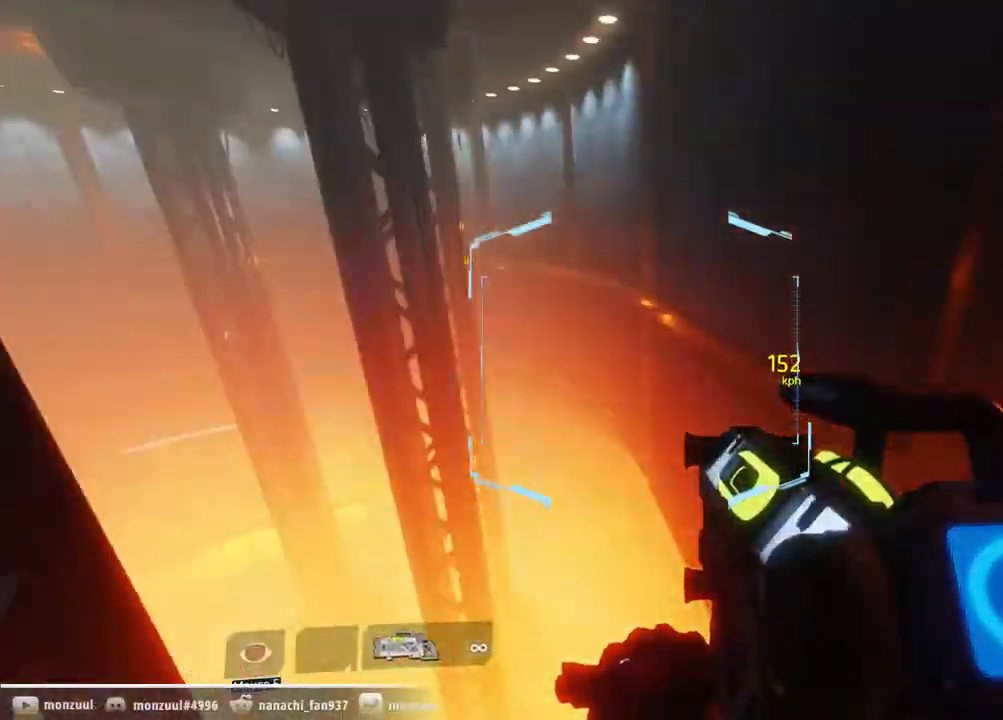
{"keys": ["w"], "mouse": [], "events": [[200, "a", "down"], [233, "w", "up"], [433, "w", "down"], [467, "a", "up"]]}
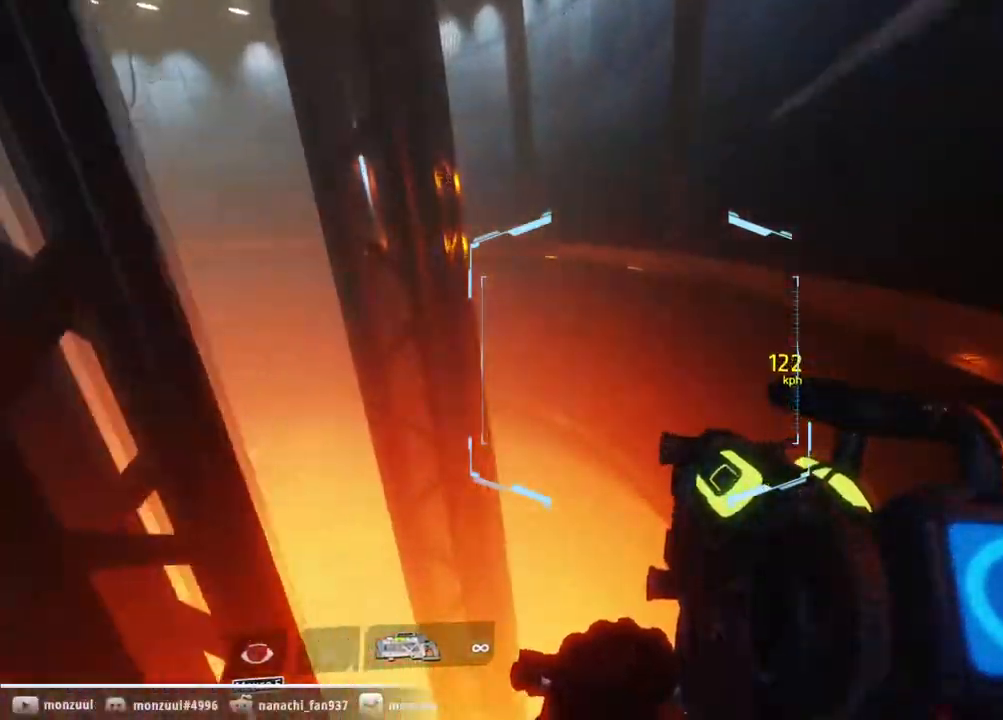
{"keys": ["w"], "mouse": [], "events": [[250, "space", "down"], [400, "space", "up"]]}
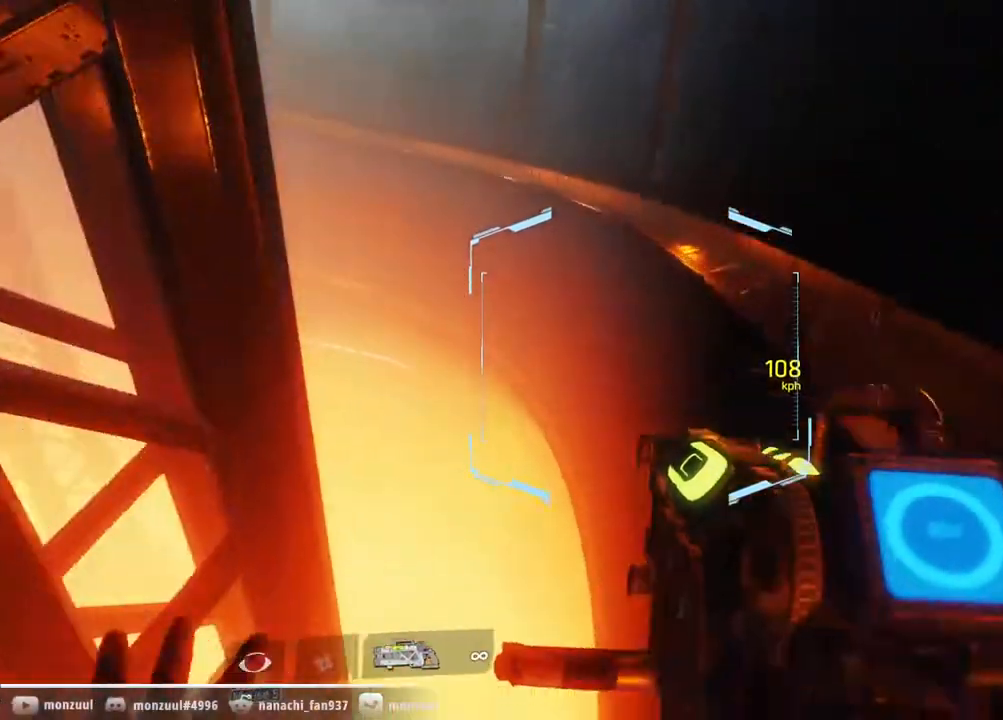
{"keys": ["w"], "mouse": [], "events": []}
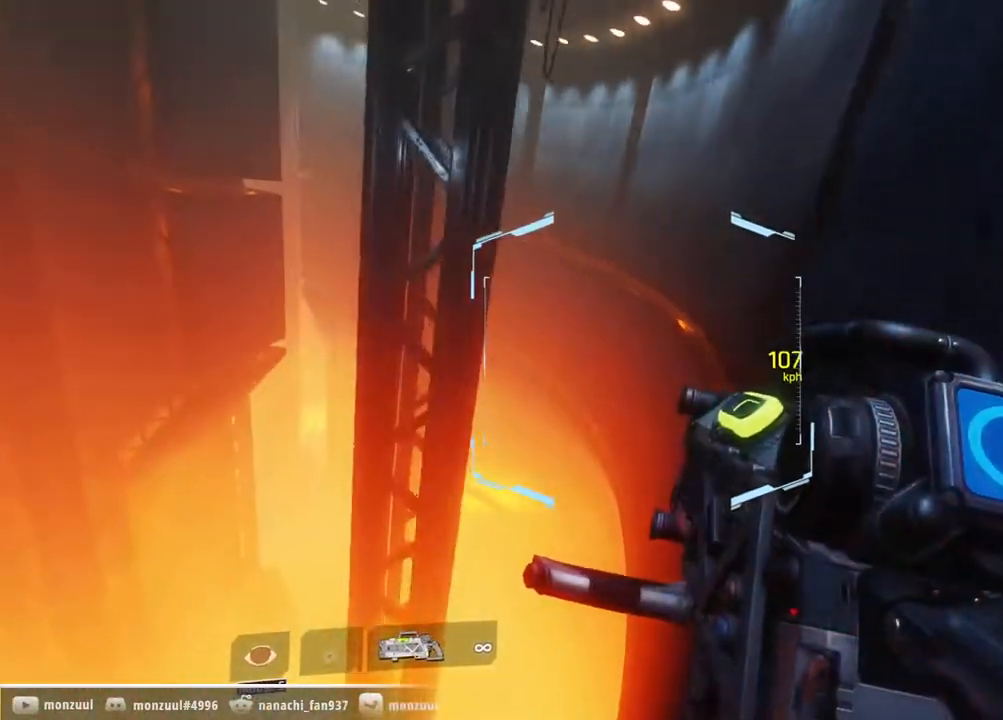
{"keys": ["w"], "mouse": [], "events": []}
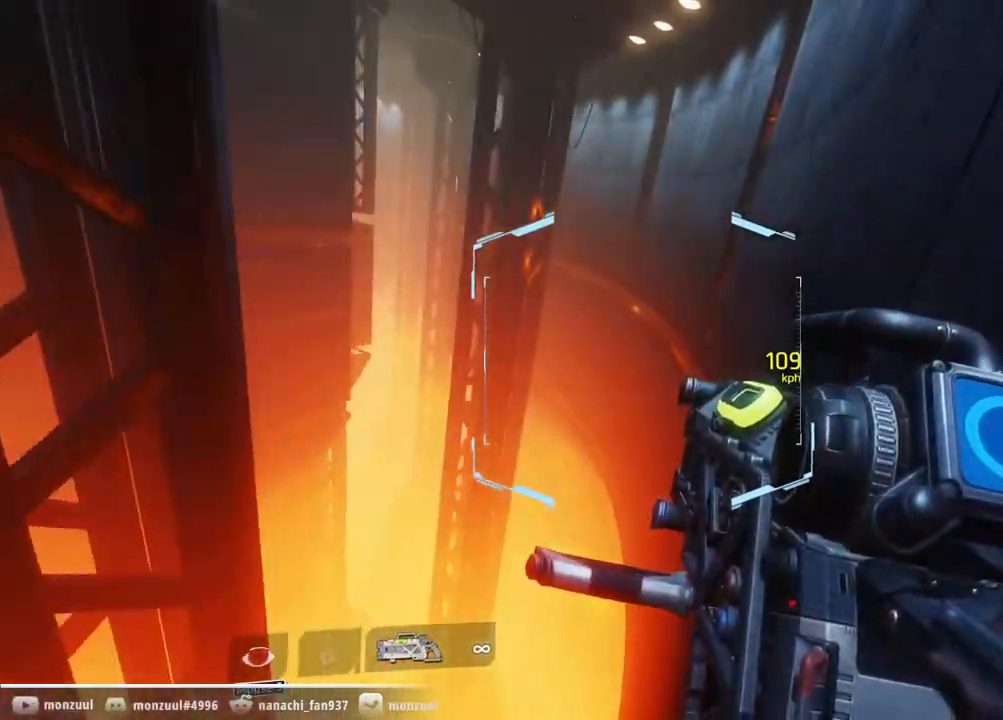
{"keys": ["w"], "mouse": [], "events": []}
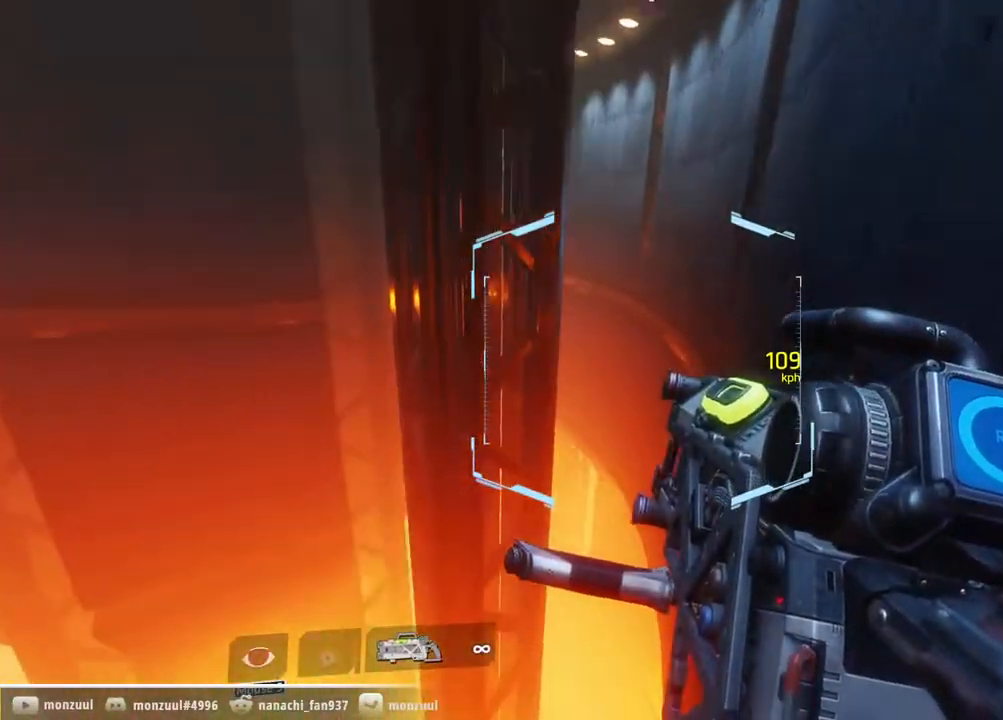
{"keys": ["a"], "mouse": [], "events": [[233, "space", "down"], [417, "a", "down"], [417, "space", "up"], [467, "w", "up"]]}
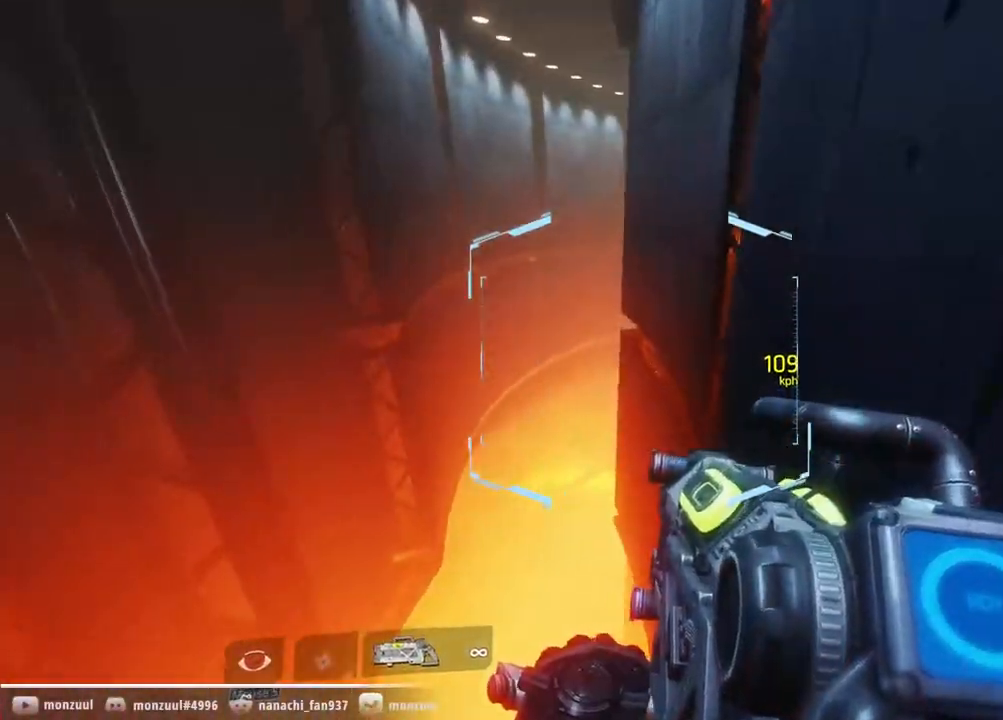
{"keys": ["w"], "mouse": [], "events": [[383, "w", "down"], [483, "a", "up"]]}
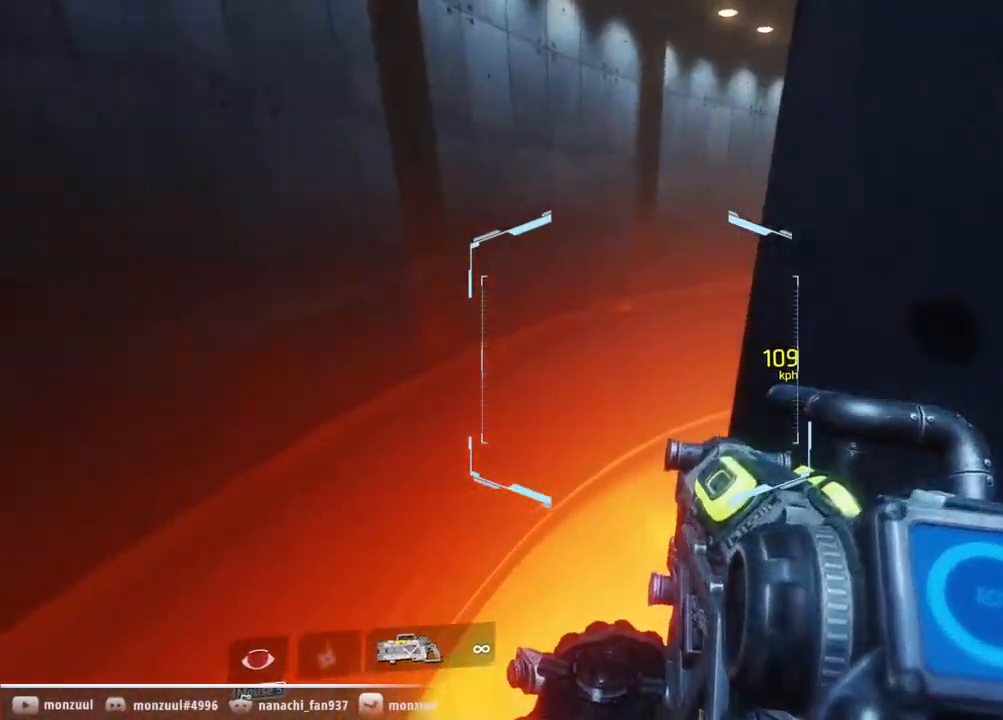
{"keys": ["w"], "mouse": [], "events": []}
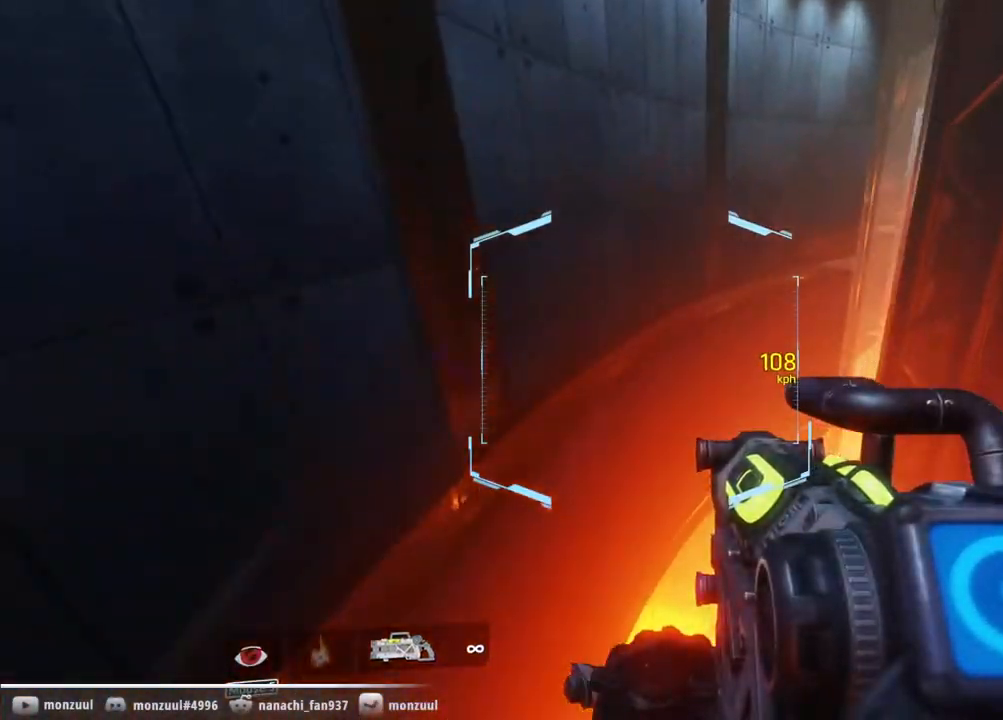
{"keys": ["w"], "mouse": [], "events": []}
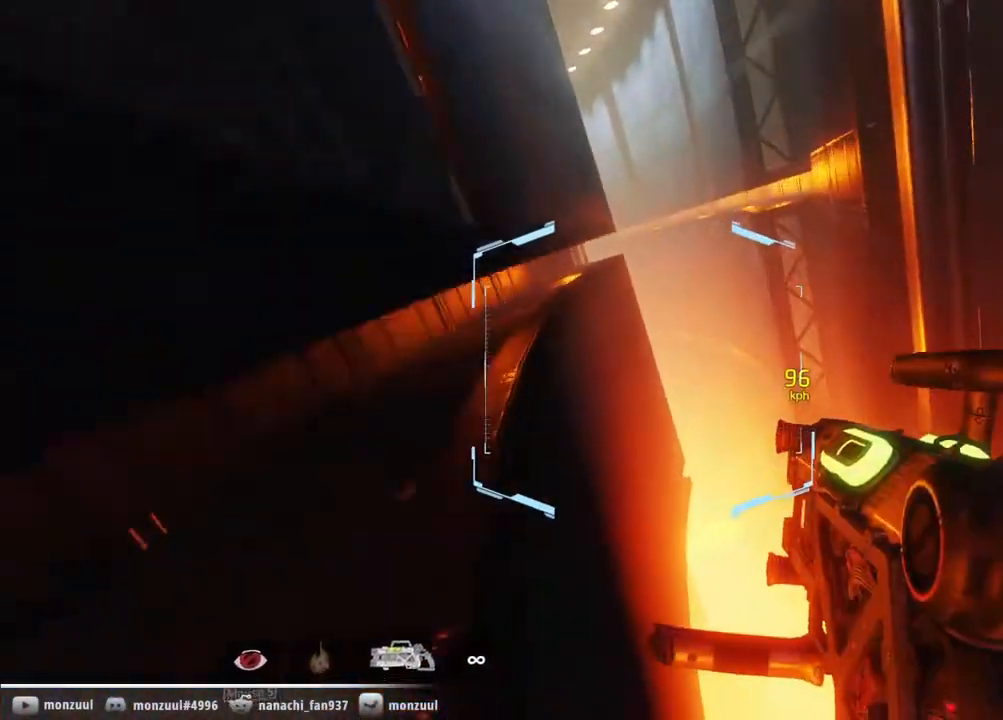
{"keys": ["space", "w"], "mouse": [], "events": [[200, "space", "down"], [333, "space", "up"], [483, "space", "down"]]}
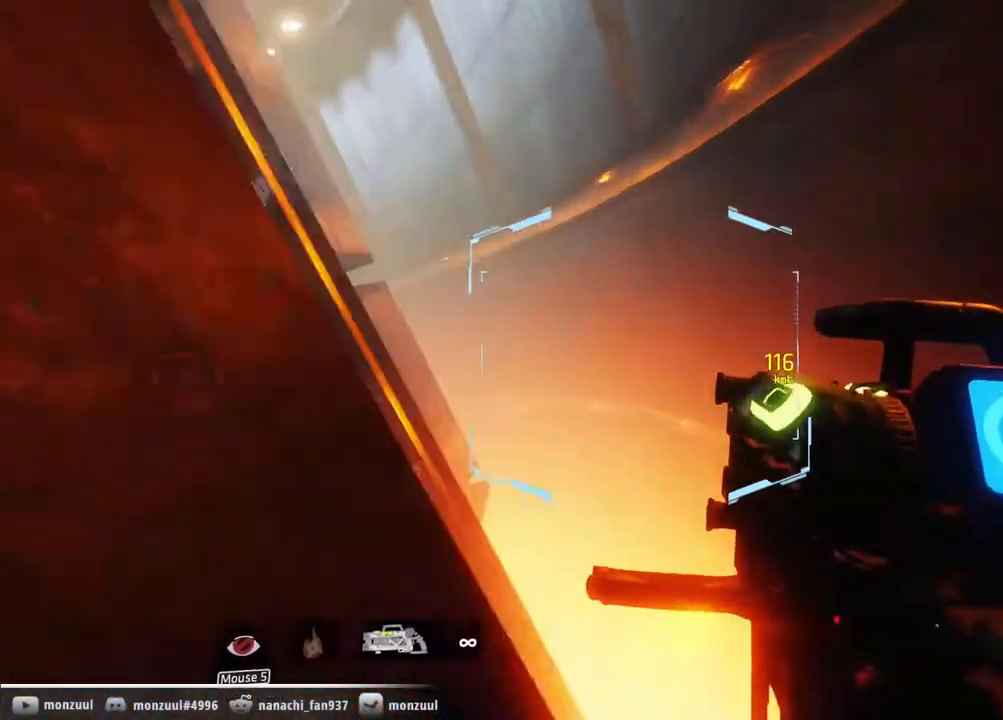
{"keys": ["w"], "mouse": [], "events": [[67, "space", "up"], [117, "space", "down"], [250, "space", "up"]]}
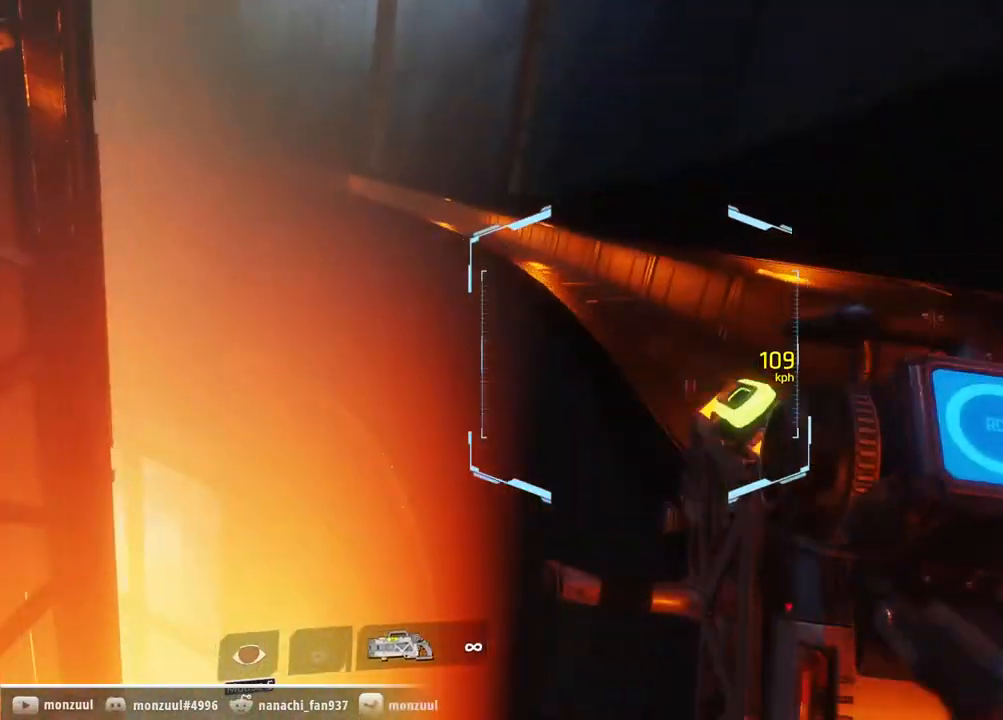
{"keys": ["w"], "mouse": [], "events": []}
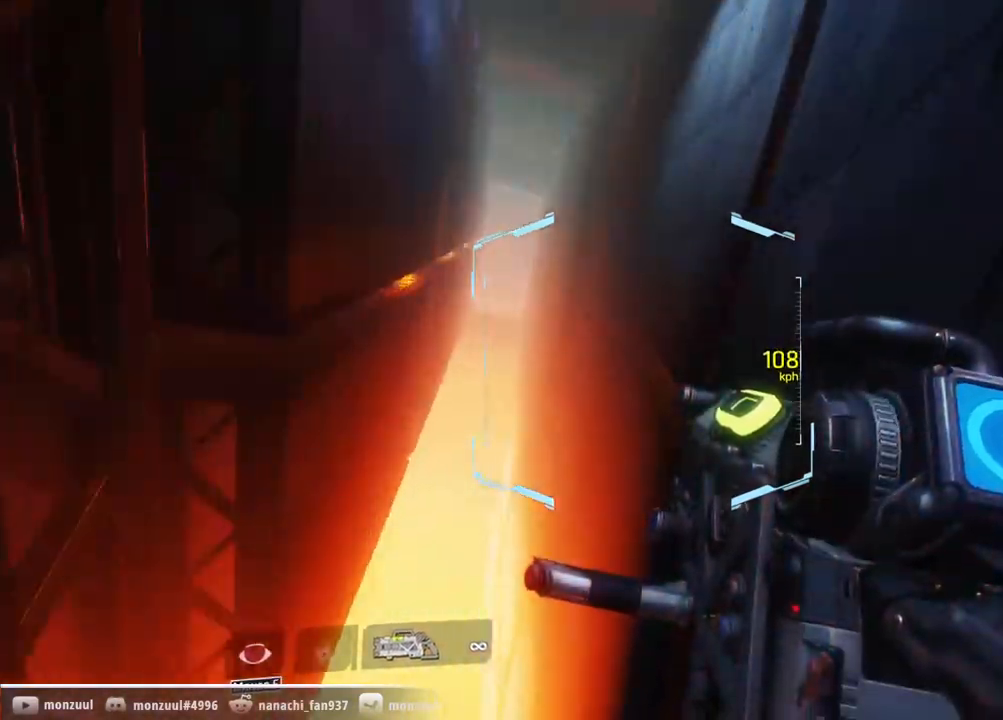
{"keys": ["space"], "mouse": [], "events": [[483, "space", "down"], [483, "w", "up"]]}
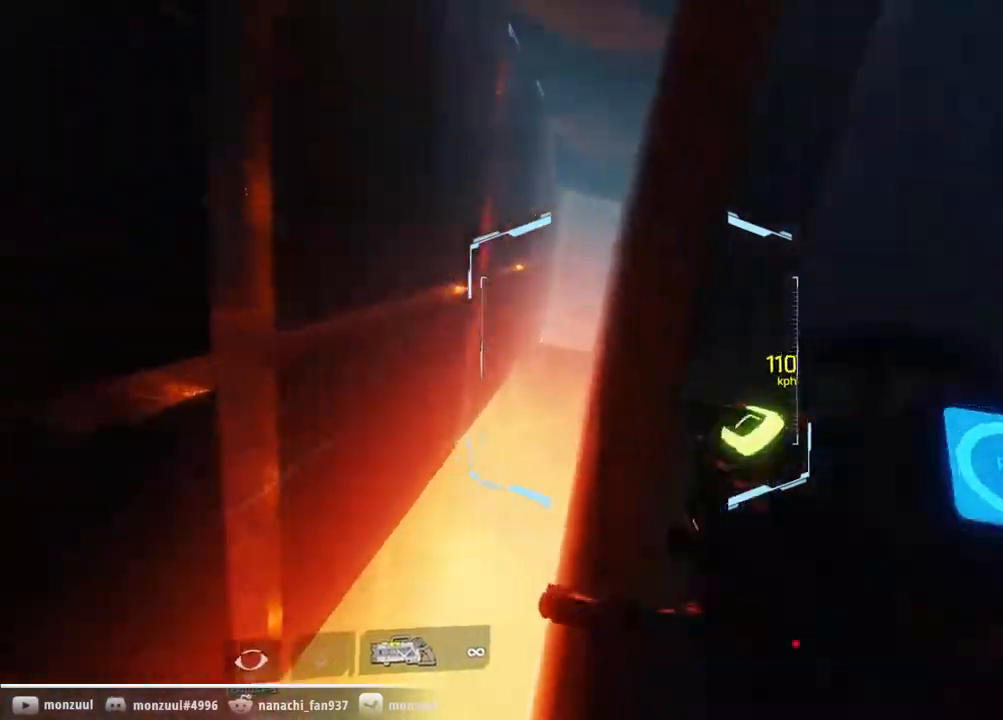
{"keys": ["a"], "mouse": [], "events": [[17, "a", "down"], [117, "space", "up"]]}
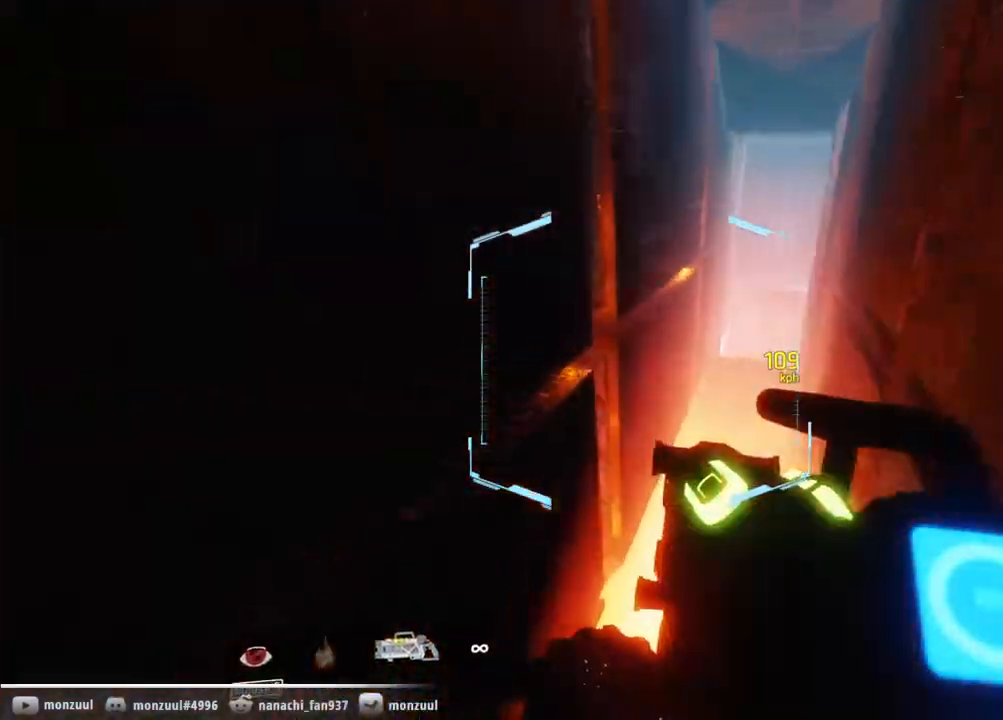
{"keys": ["a", "d"], "mouse": [], "events": [[500, "d", "down"]]}
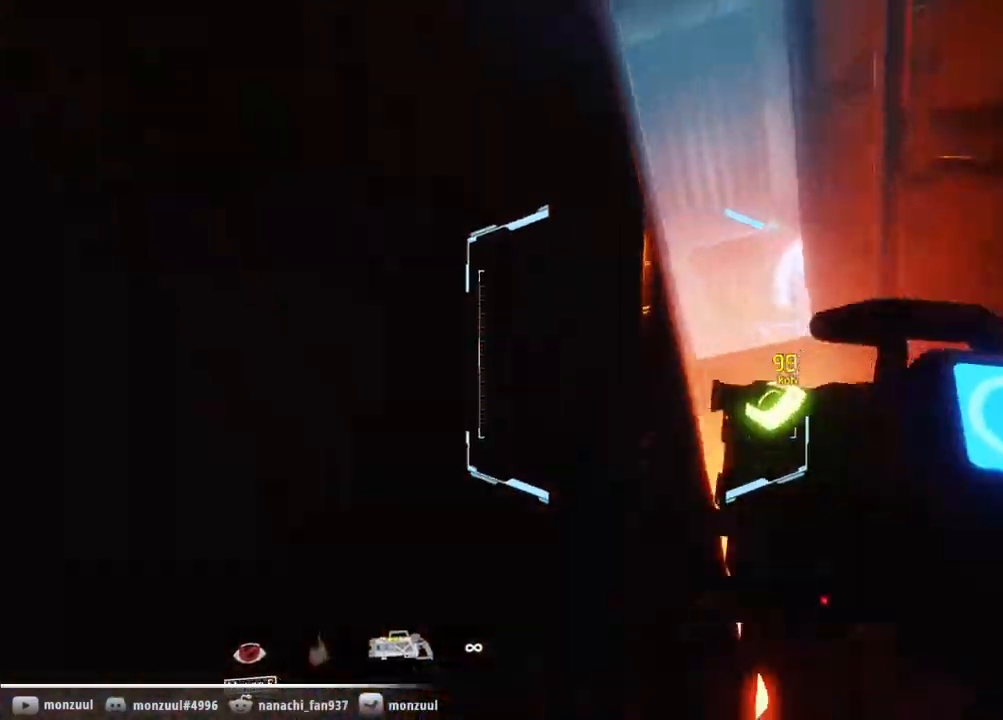
{"keys": [], "mouse": [], "events": [[50, "a", "up"], [333, "a", "down"], [383, "a", "up"], [483, "d", "up"]]}
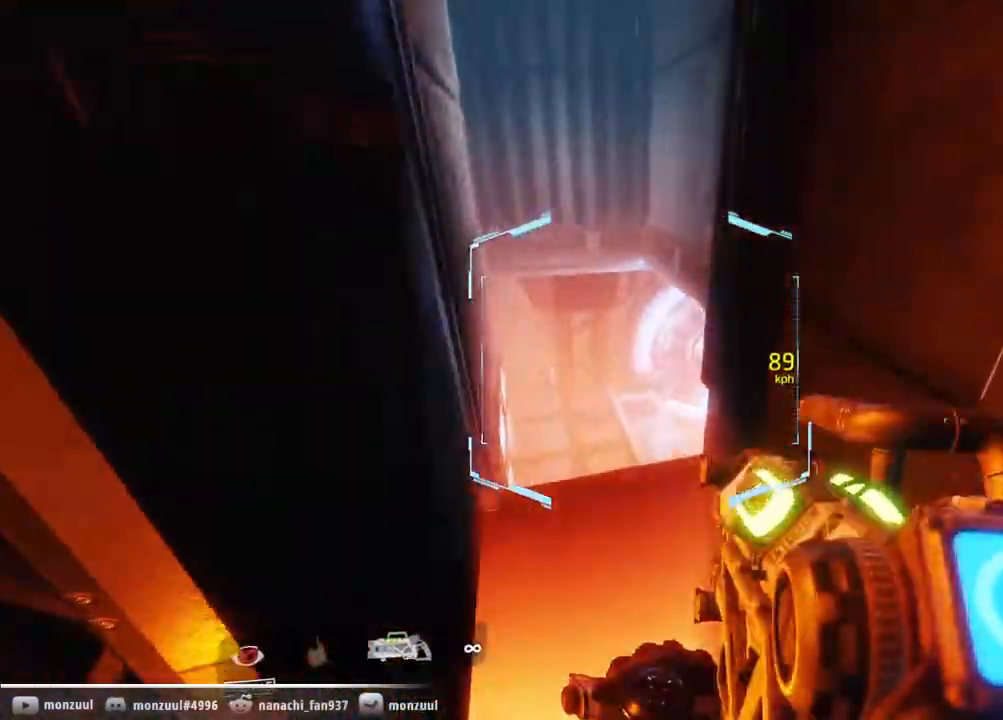
{"keys": ["d"], "mouse": ["left"], "events": [[117, "d", "down"], [117, "mouse_left", "down"]]}
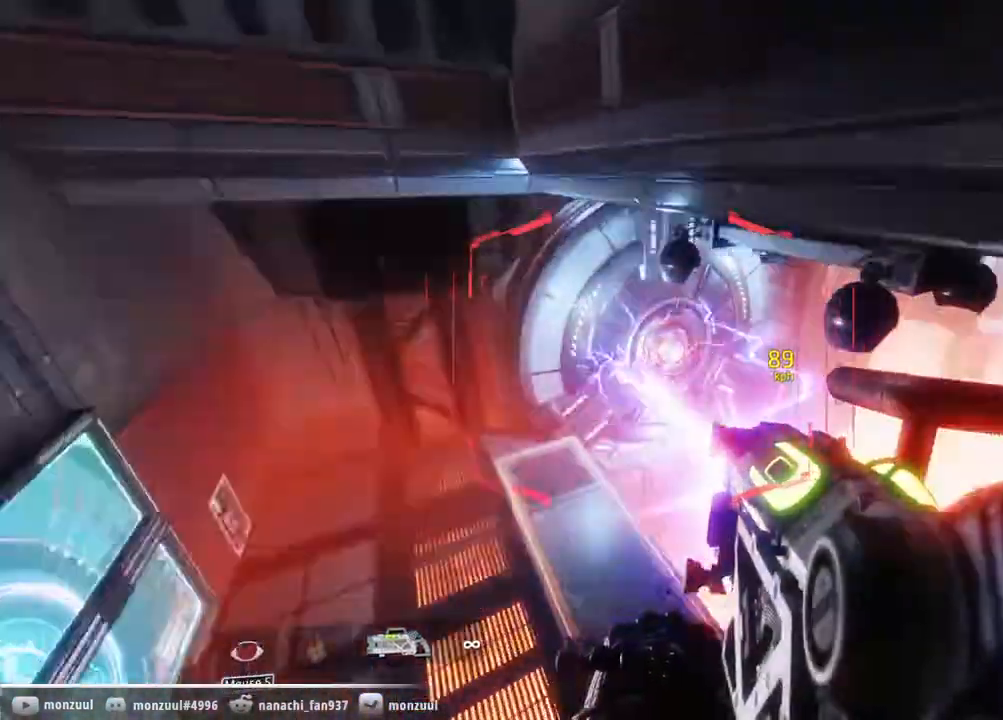
{"keys": ["w"], "mouse": [], "events": [[83, "w", "down"], [133, "d", "up"], [317, "space", "down"], [417, "space", "up"], [500, "mouse_left", "up"]]}
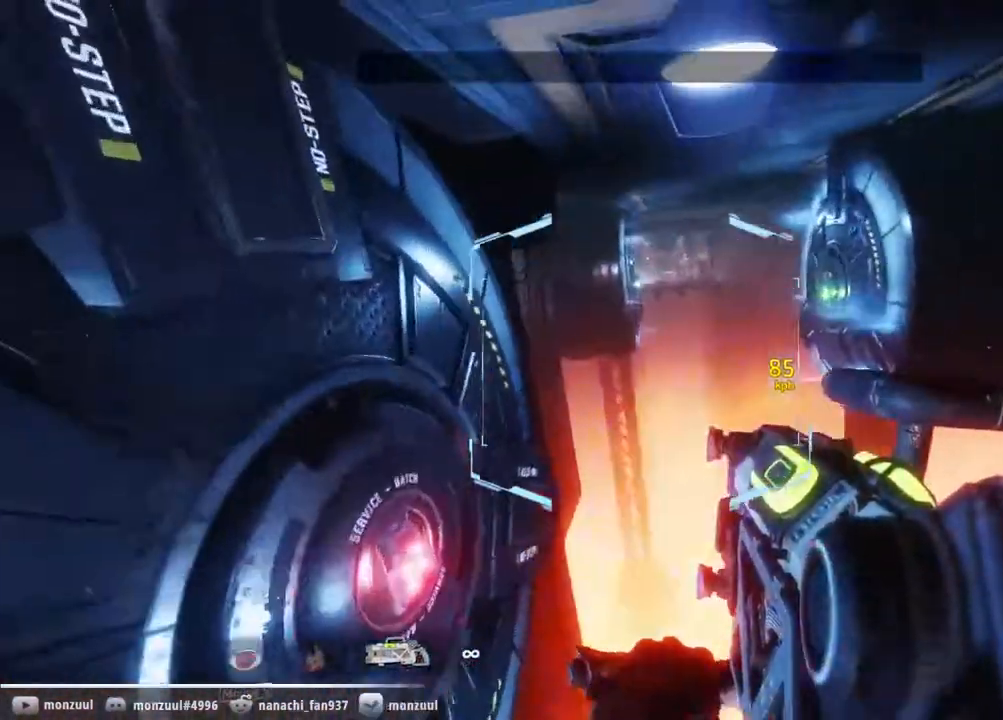
{"keys": ["w"], "mouse": ["left"], "events": [[200, "mouse_left", "down"]]}
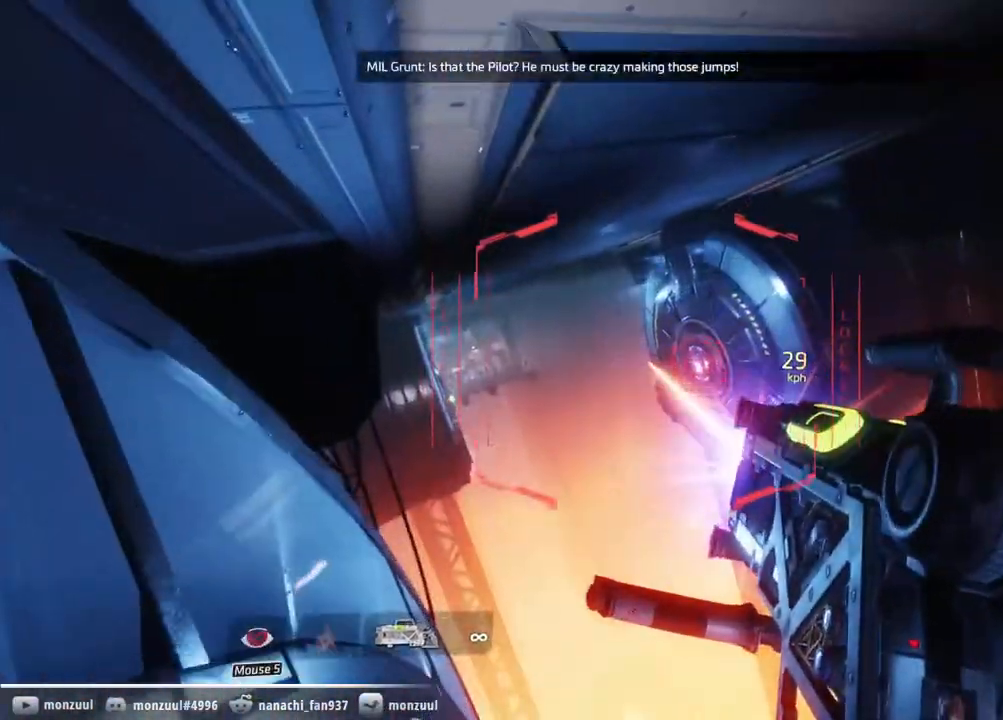
{"keys": ["d"], "mouse": ["left"], "events": [[33, "space", "down"], [217, "space", "up"], [350, "d", "down"], [433, "w", "up"]]}
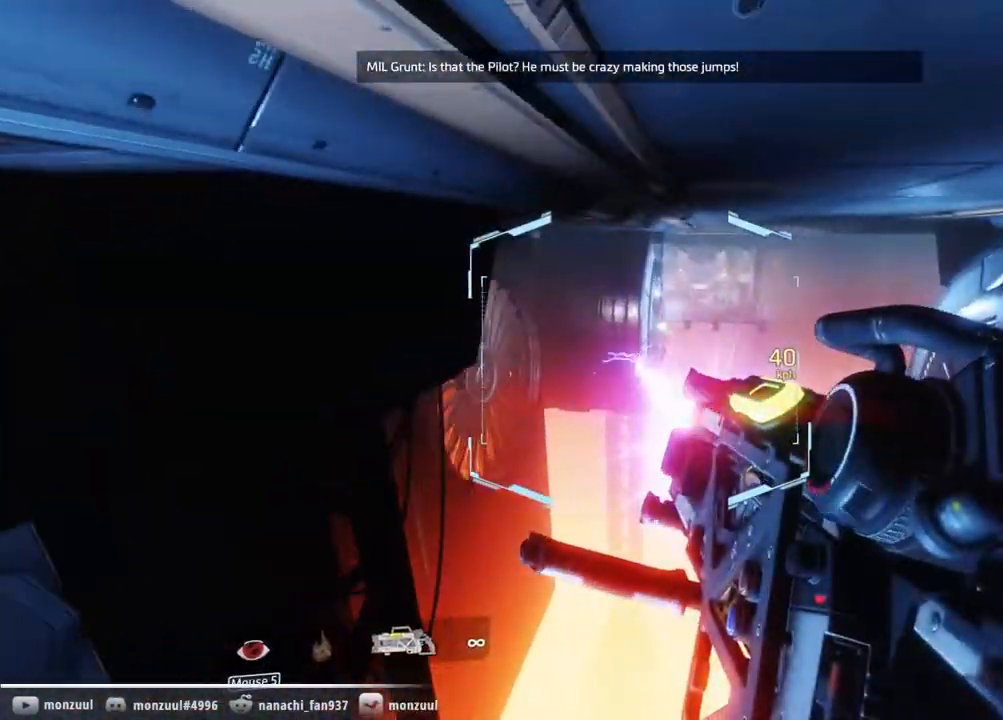
{"keys": ["d", "w"], "mouse": ["left"], "events": [[417, "w", "down"]]}